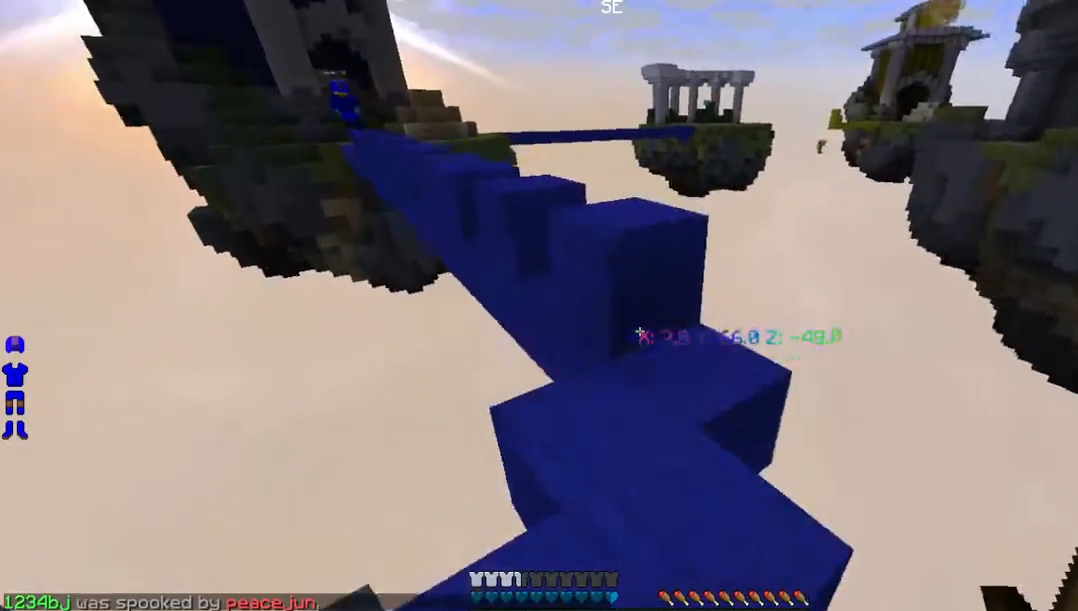
Gameplay with keyboard and mouse; each line is a JSON object with the keys and mouse buttons held at the frame after it. "events" lists presses ("down") and releases ("up") of "a", "d", "s", "w", "mouse_left" and "mouse_right" between this image and that frame as [ms after this image, input, new state], when the widget could be followed in between. "mouse_left", "mouse_right" = the "left", "right" buttons of the "mouse" list. No other keys are recorded. Fast repeated clicks can show as one long hold. Mouse movement is not recorded.
{"keys": ["w"], "mouse": [], "events": []}
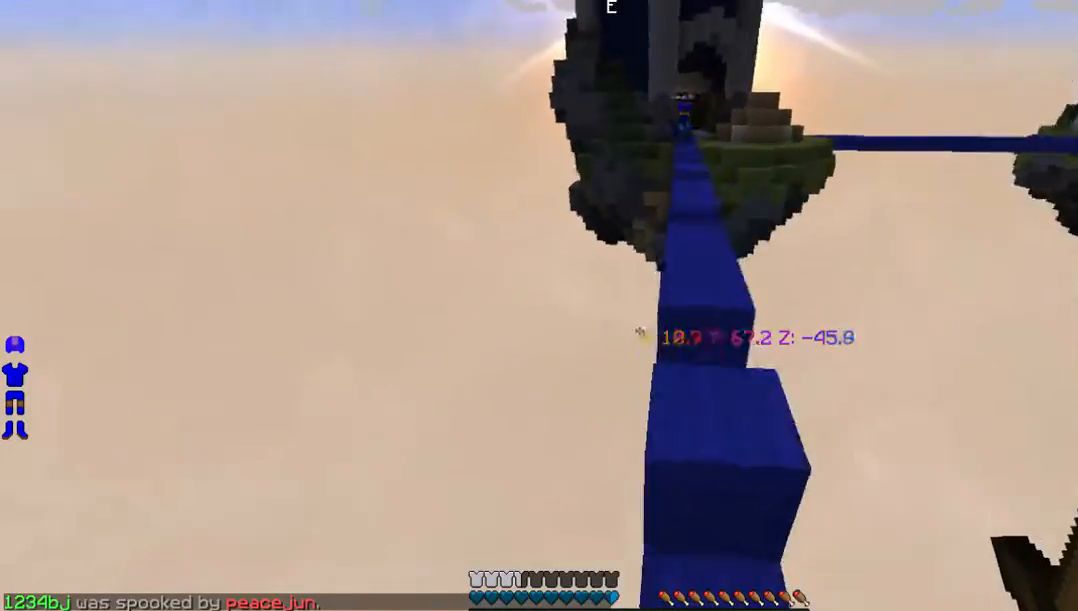
{"keys": ["w"], "mouse": [], "events": []}
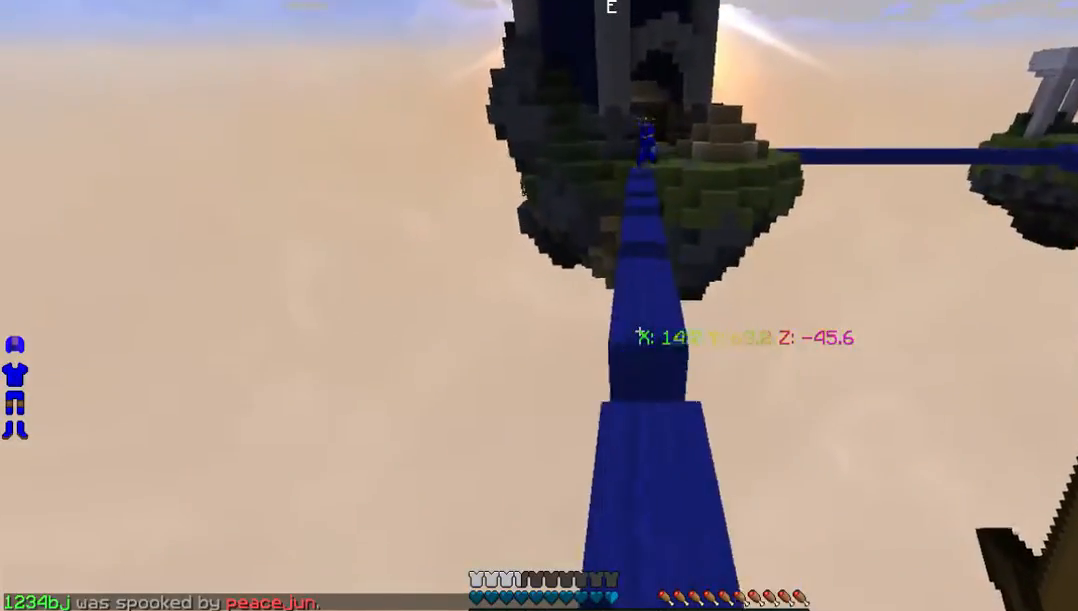
{"keys": ["w"], "mouse": [], "events": []}
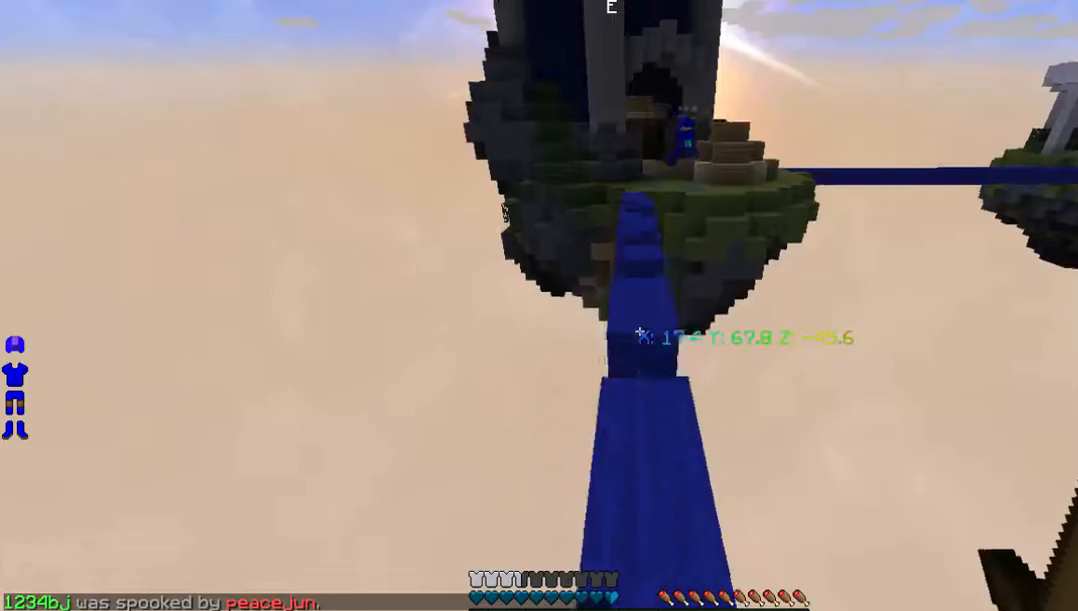
{"keys": ["w"], "mouse": [], "events": []}
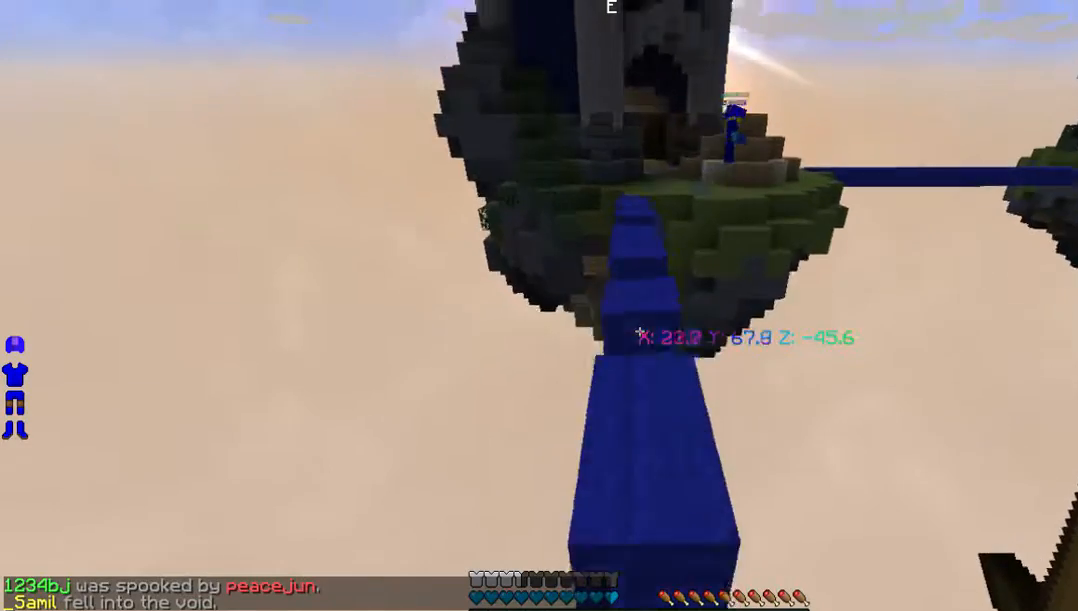
{"keys": ["w"], "mouse": [], "events": []}
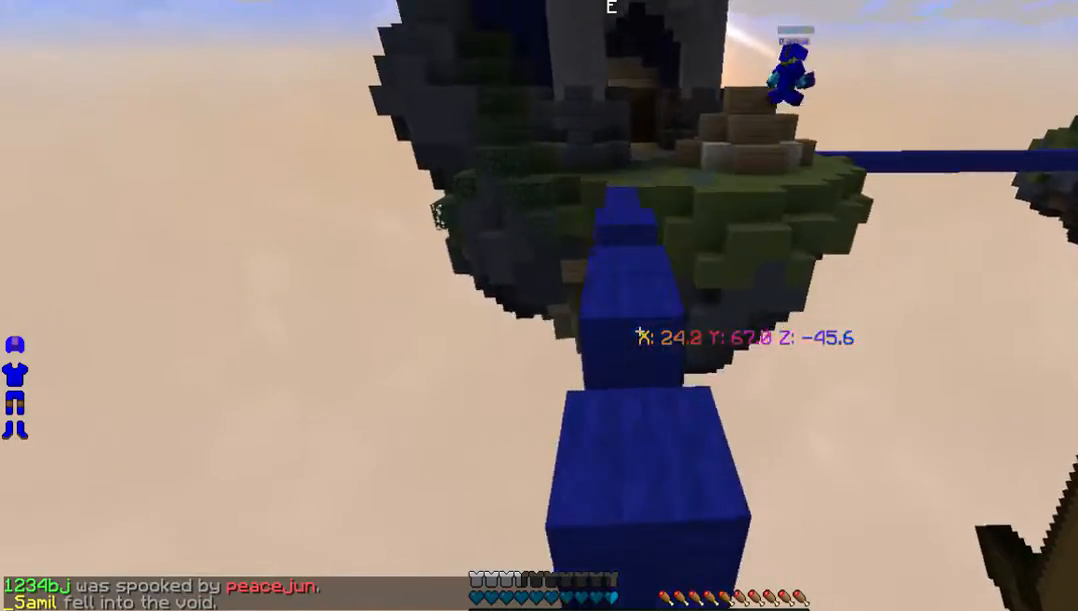
{"keys": ["w"], "mouse": []}
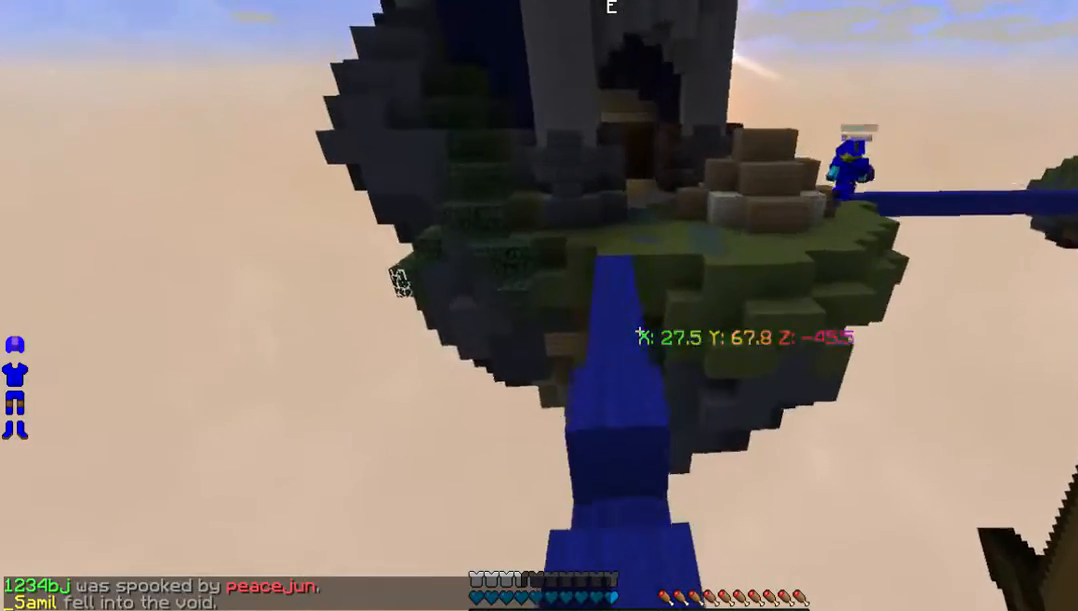
{"keys": ["w"], "mouse": [], "events": []}
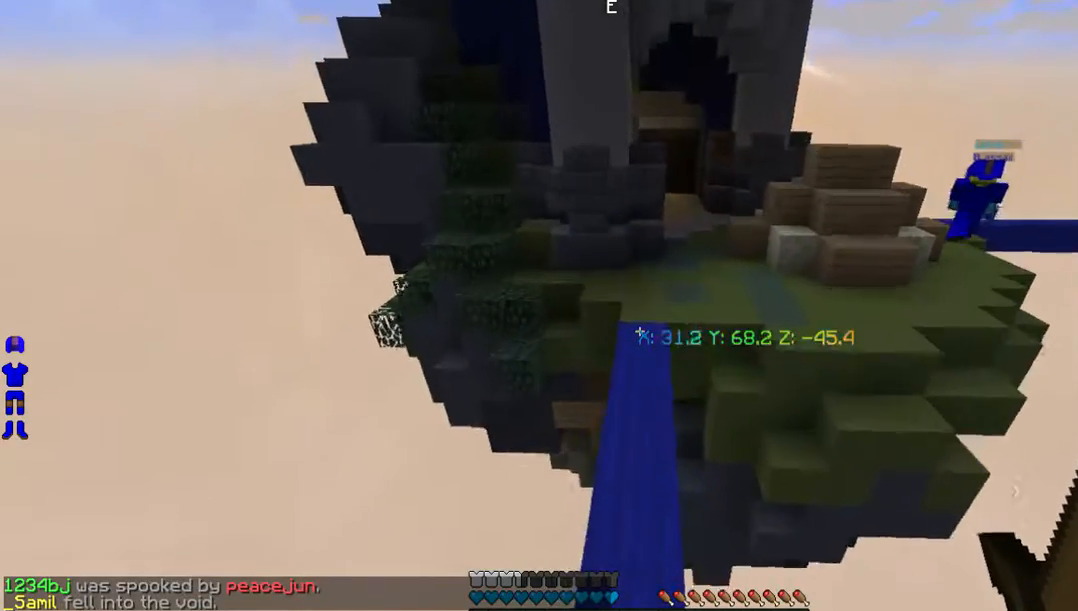
{"keys": ["w"], "mouse": ["left"], "events": [[436, "mouse_left", "down"]]}
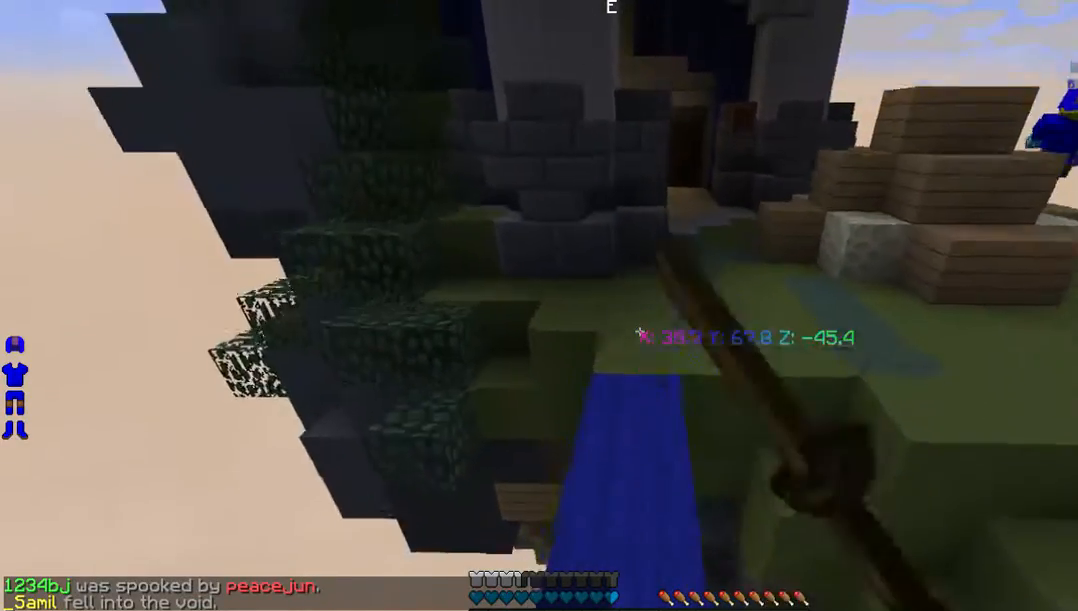
{"keys": ["w"], "mouse": [], "events": [[235, "mouse_left", "up"], [269, "mouse_left", "down"], [336, "d", "down"], [403, "mouse_left", "up"], [470, "d", "up"]]}
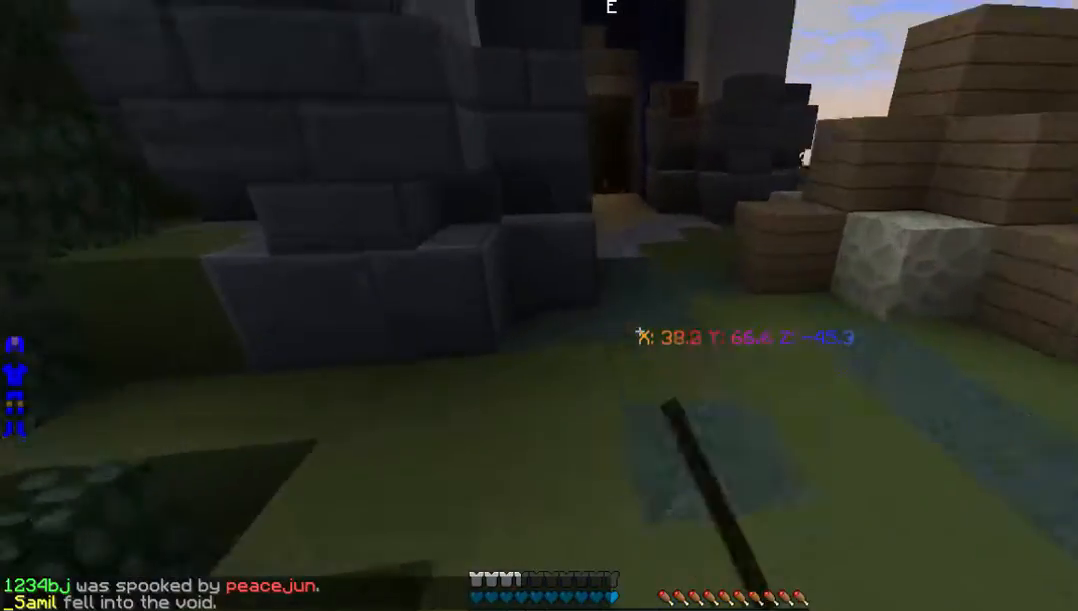
{"keys": ["w"], "mouse": ["left"], "events": [[336, "mouse_left", "down"]]}
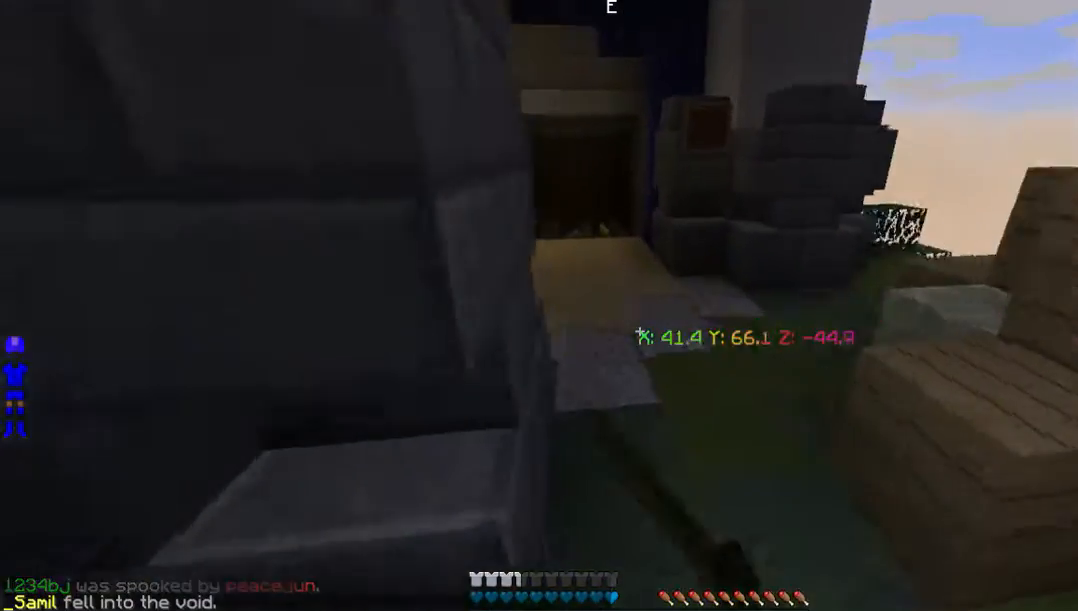
{"keys": ["d", "w"], "mouse": [], "events": [[168, "mouse_left", "up"], [403, "d", "down"]]}
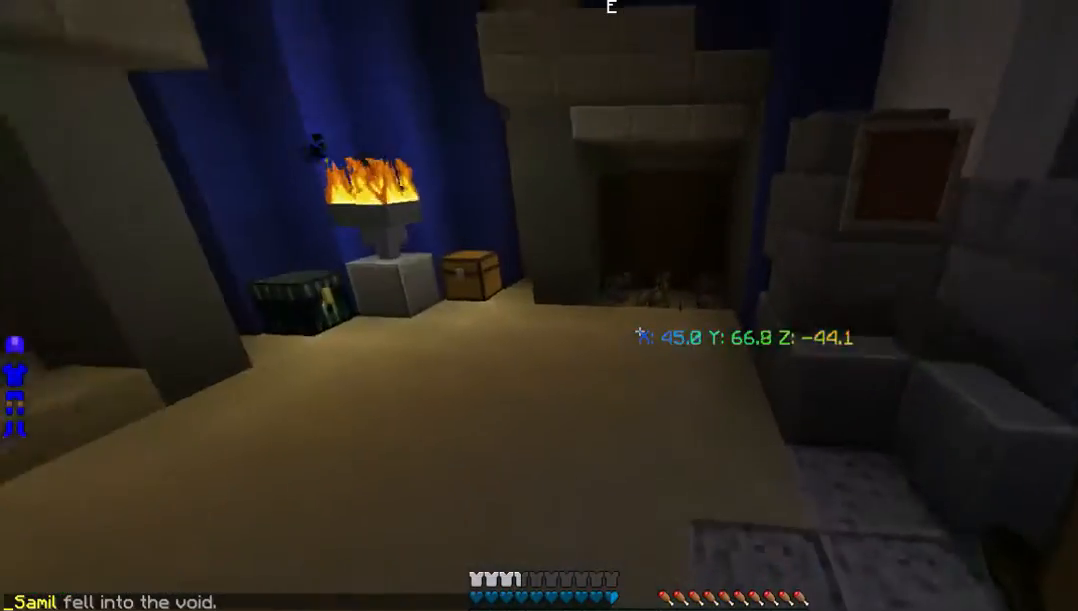
{"keys": ["w"], "mouse": [], "events": [[100, "d", "up"]]}
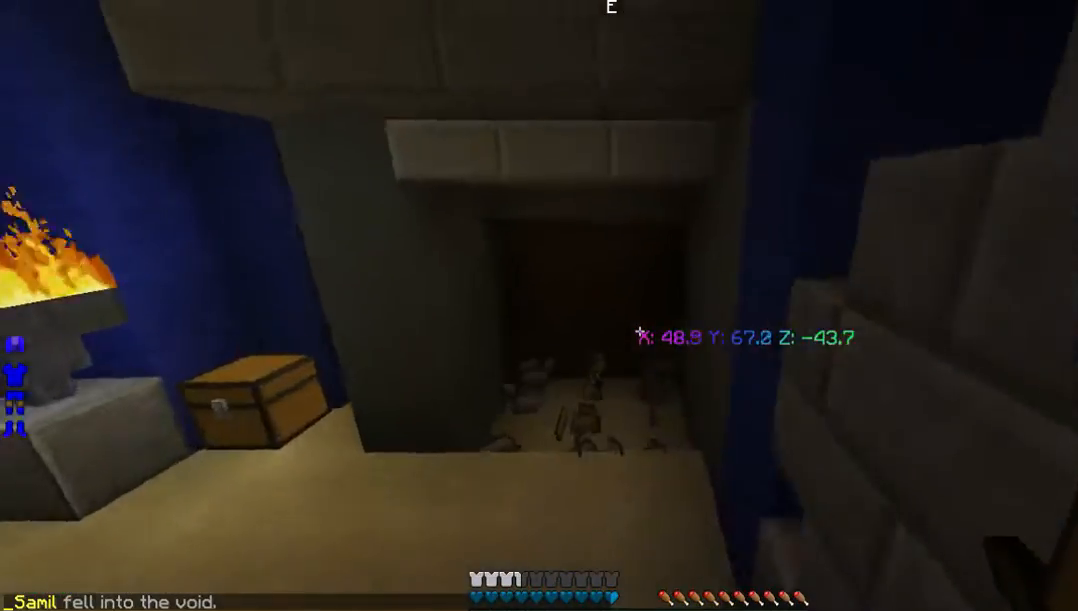
{"keys": ["w"], "mouse": [], "events": [[234, "a", "down"], [402, "a", "up"]]}
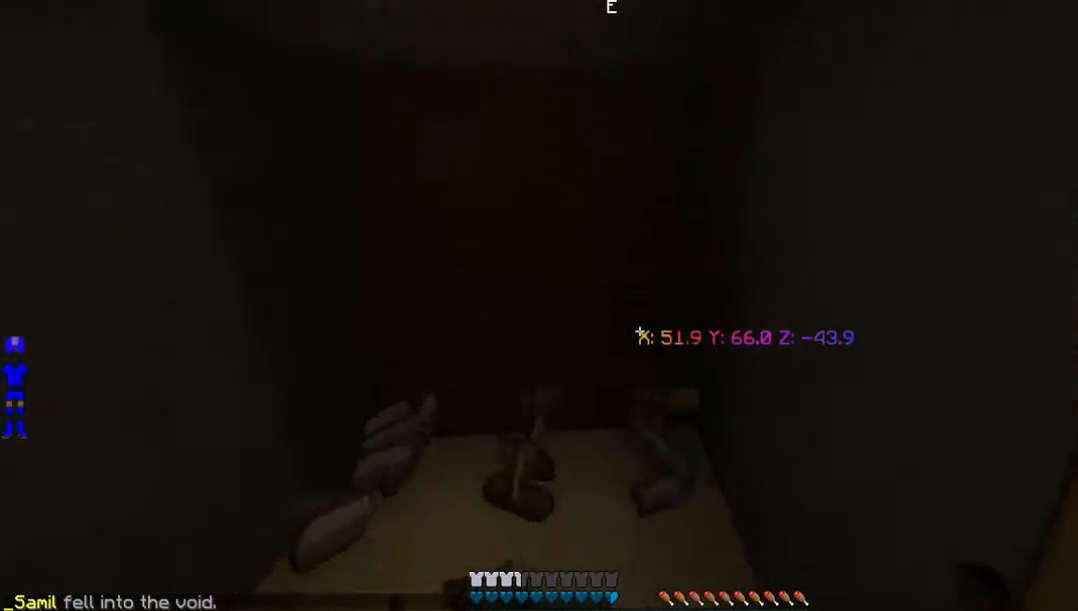
{"keys": ["w"], "mouse": [], "events": []}
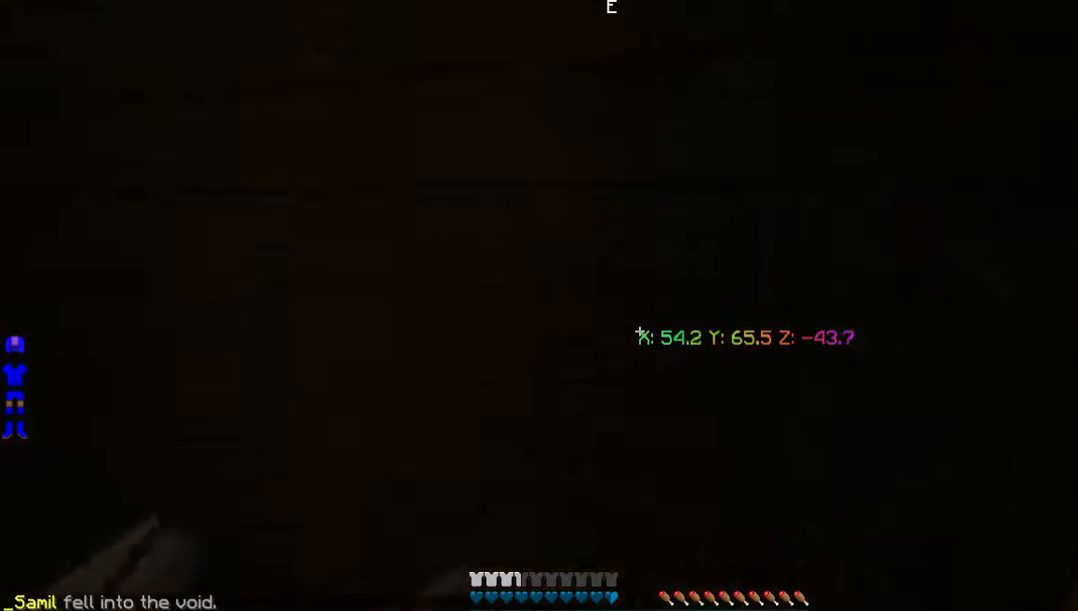
{"keys": ["a", "w"], "mouse": [], "events": [[436, "a", "down"]]}
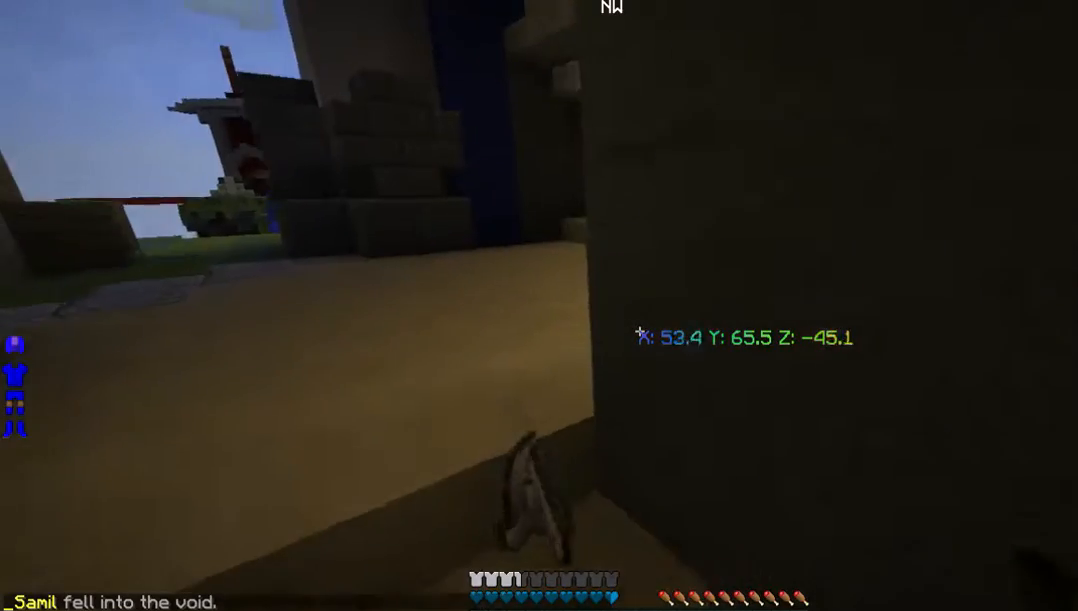
{"keys": ["a", "w"], "mouse": [], "events": [[67, "a", "up"], [168, "a", "down"]]}
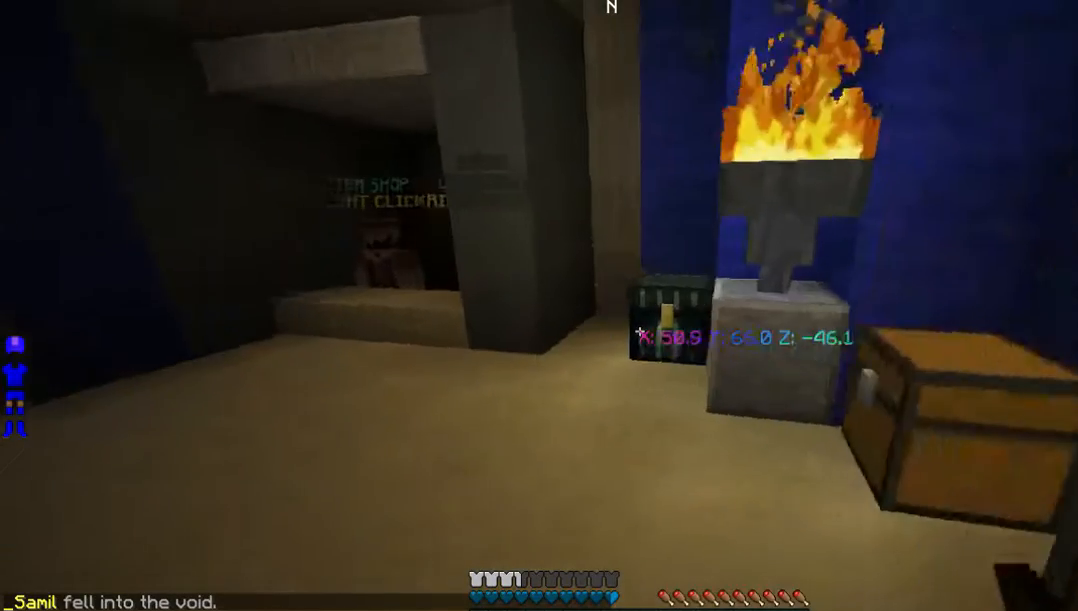
{"keys": [], "mouse": [], "events": [[235, "a", "up"], [268, "mouse_right", "down"], [302, "w", "up"], [369, "mouse_right", "up"]]}